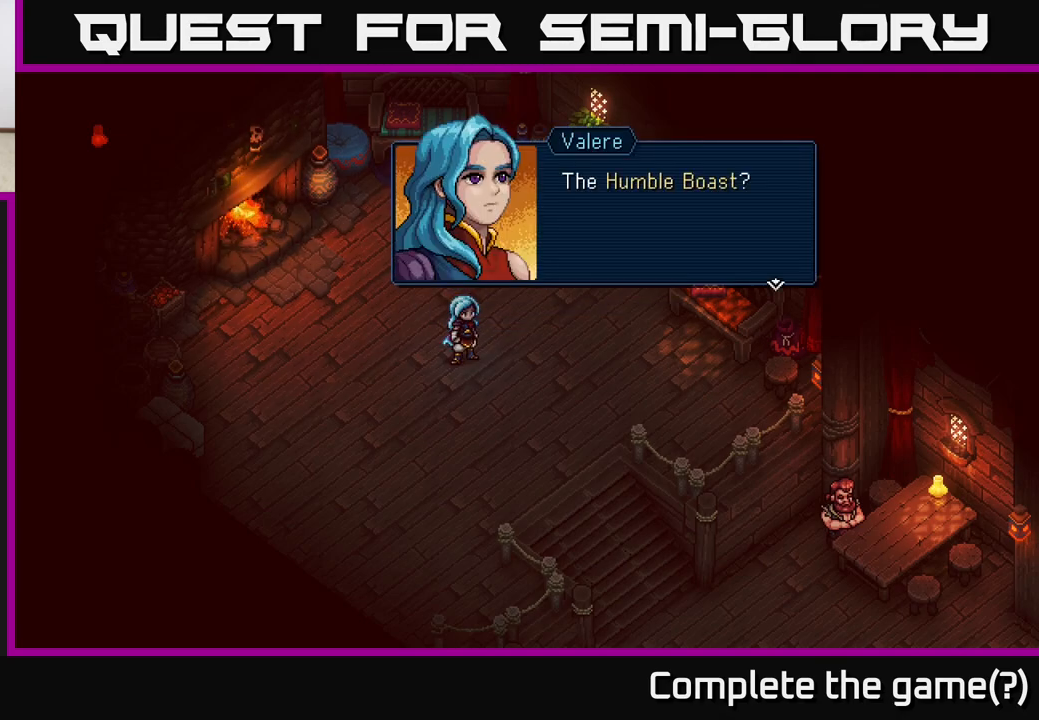
Gameplay with a controller (Xbox layout); each line is a JSON object with the inputs held at the frame after it. "events" lists button and stick changes between this image and that frame as [ms after this image, input, new state], when the widget could be followed in between.
{"buttons": ["A"], "left_stick": "center", "right_stick": "center", "events": [[100, "A", "up"], [400, "A", "down"]]}
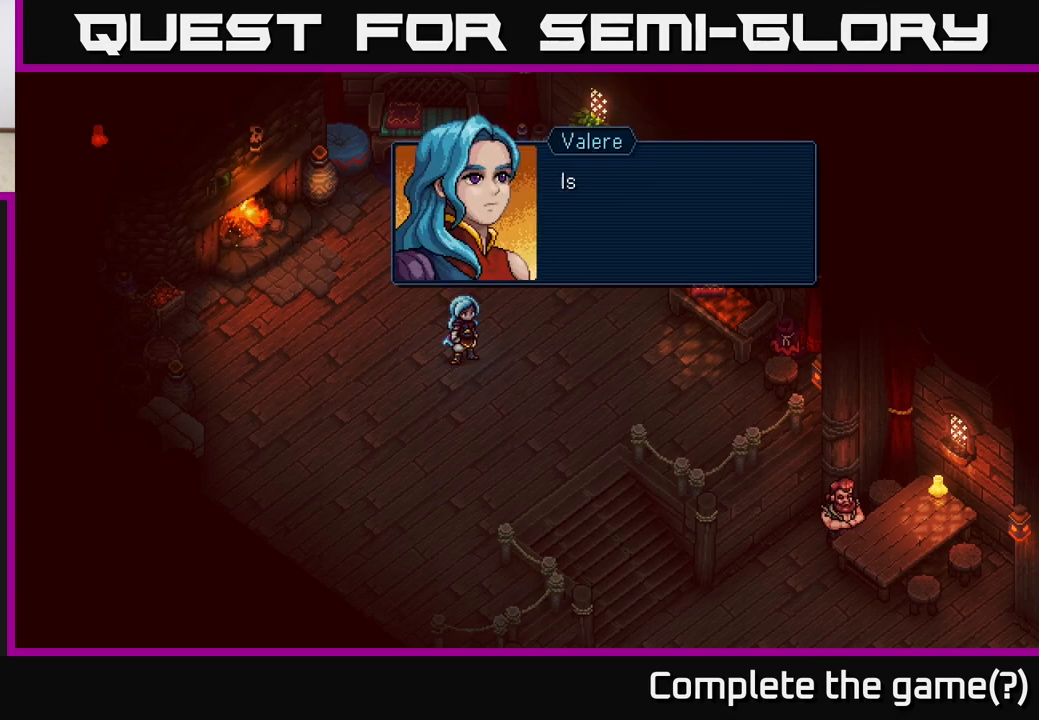
{"buttons": ["A"], "left_stick": "center", "right_stick": "center", "events": [[100, "A", "up"], [467, "A", "down"]]}
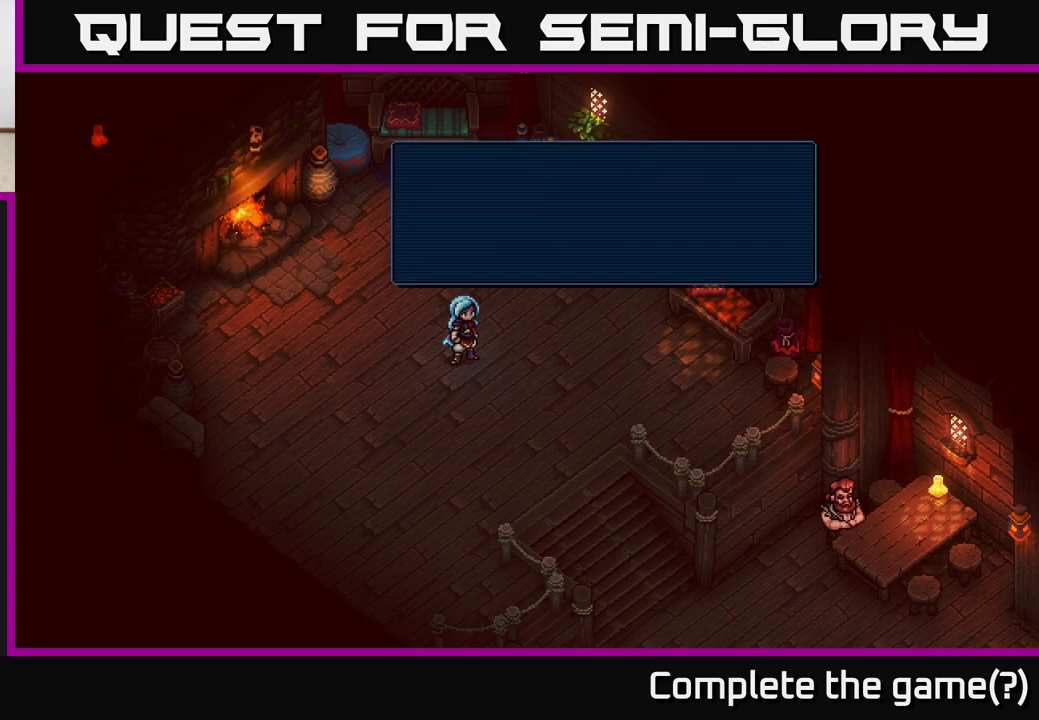
{"buttons": [], "left_stick": "up", "right_stick": "center", "events": [[150, "A", "up"], [483, "left_stick", "up"]]}
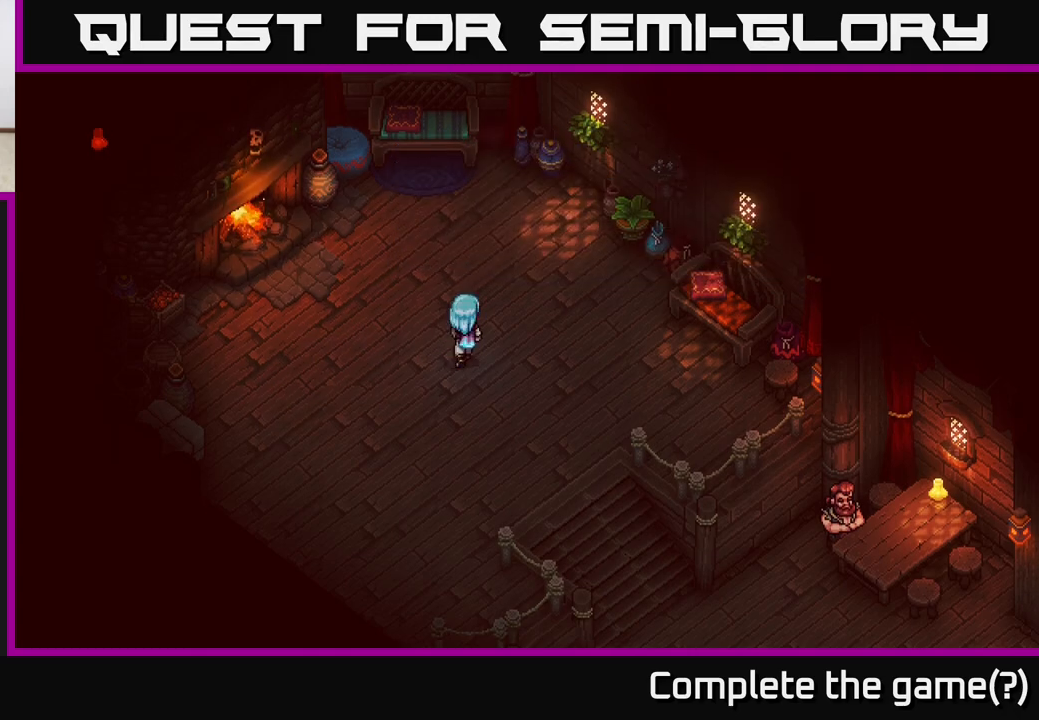
{"buttons": [], "left_stick": "up-left", "right_stick": "center", "events": [[483, "left_stick", "up-left"]]}
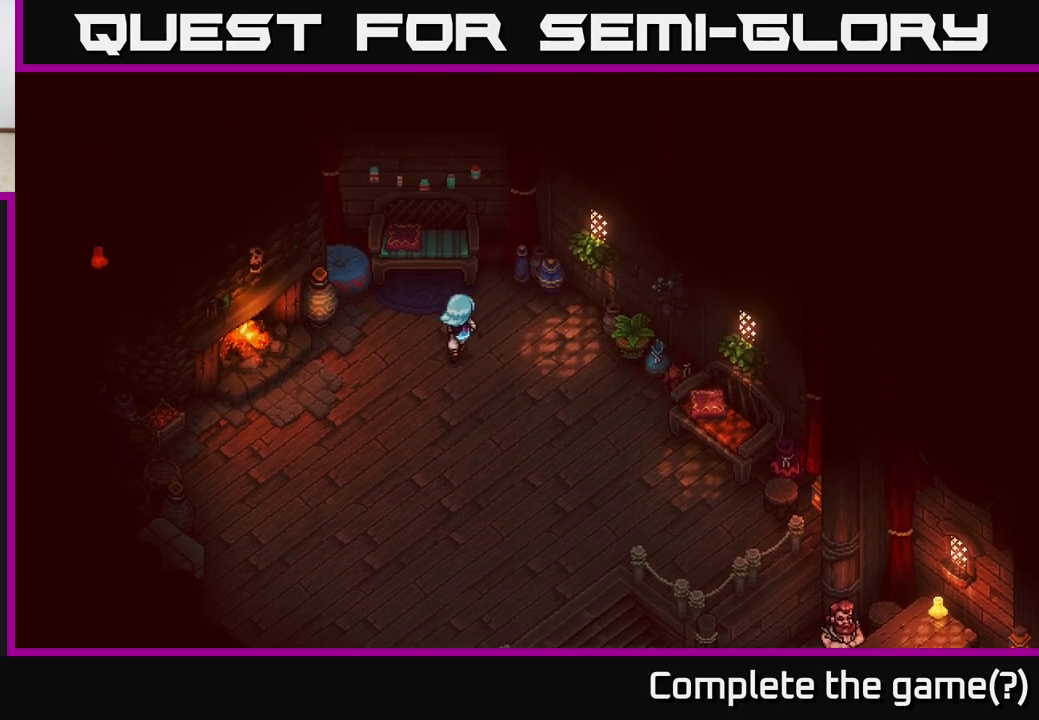
{"buttons": [], "left_stick": "down-left", "right_stick": "center", "events": [[150, "left_stick", "up"], [300, "A", "down"], [433, "left_stick", "center"], [483, "A", "up"], [483, "left_stick", "down-left"]]}
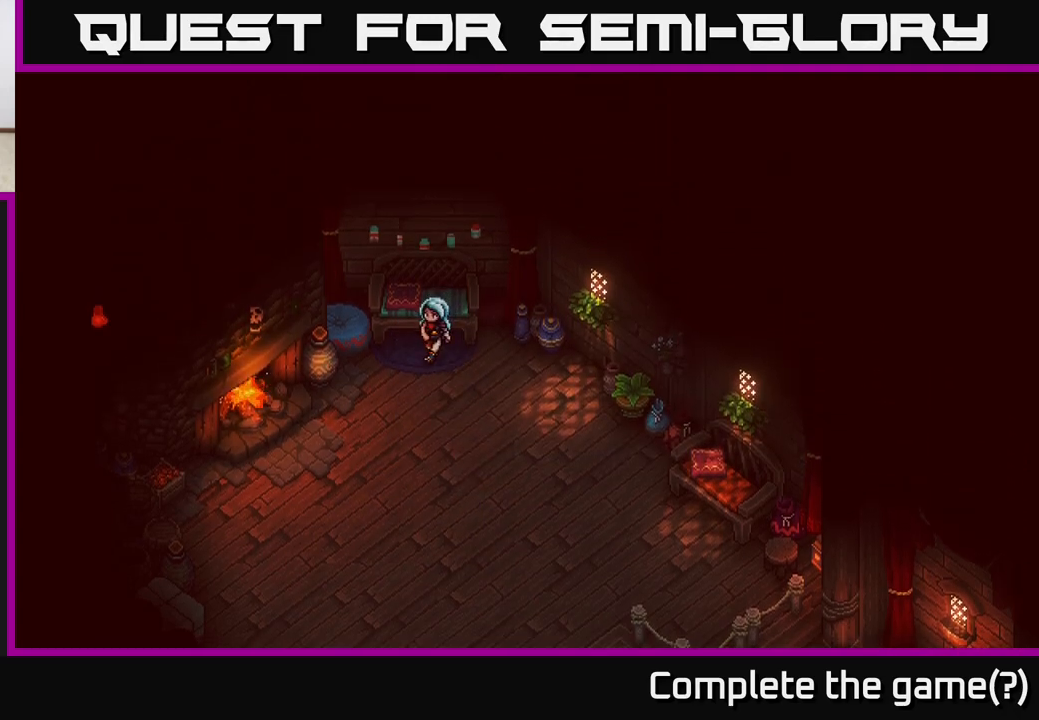
{"buttons": [], "left_stick": "down-left", "right_stick": "center", "events": []}
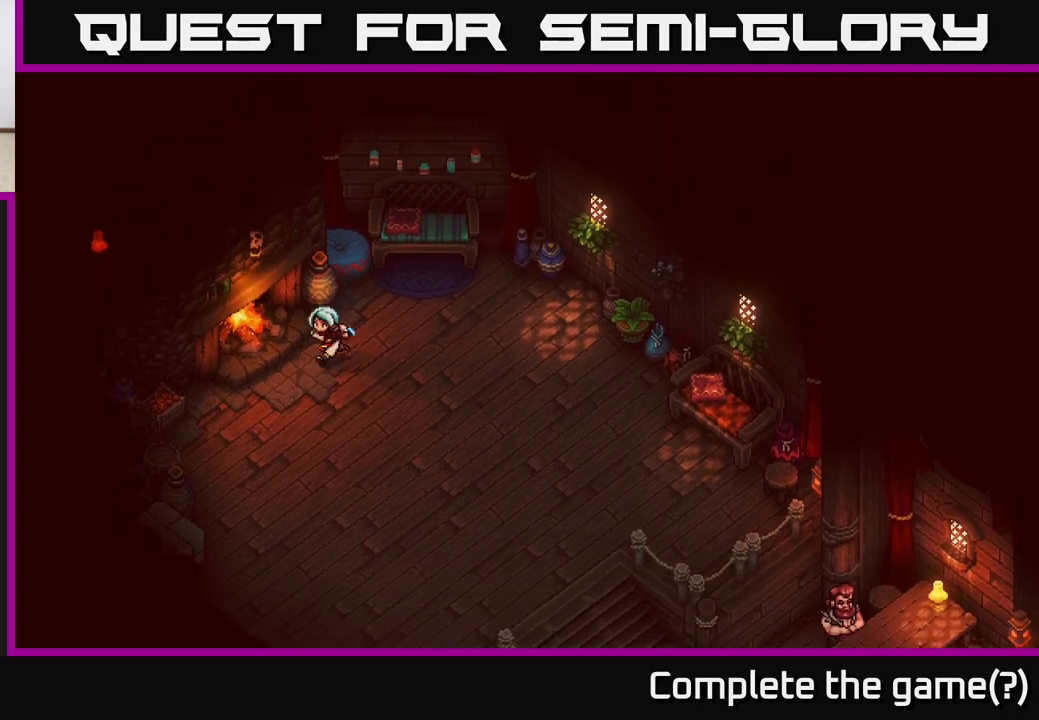
{"buttons": [], "left_stick": "down-left", "right_stick": "center", "events": [[67, "left_stick", "left"], [300, "left_stick", "down-left"], [317, "A", "down"], [467, "A", "up"]]}
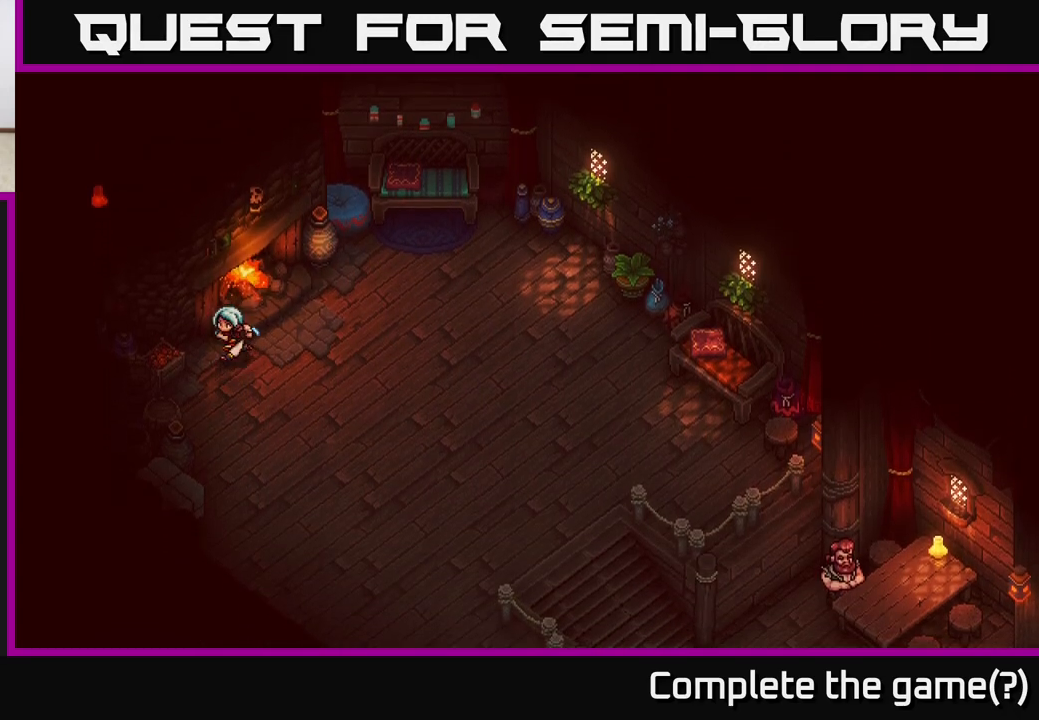
{"buttons": [], "left_stick": "down", "right_stick": "center", "events": [[250, "left_stick", "down"]]}
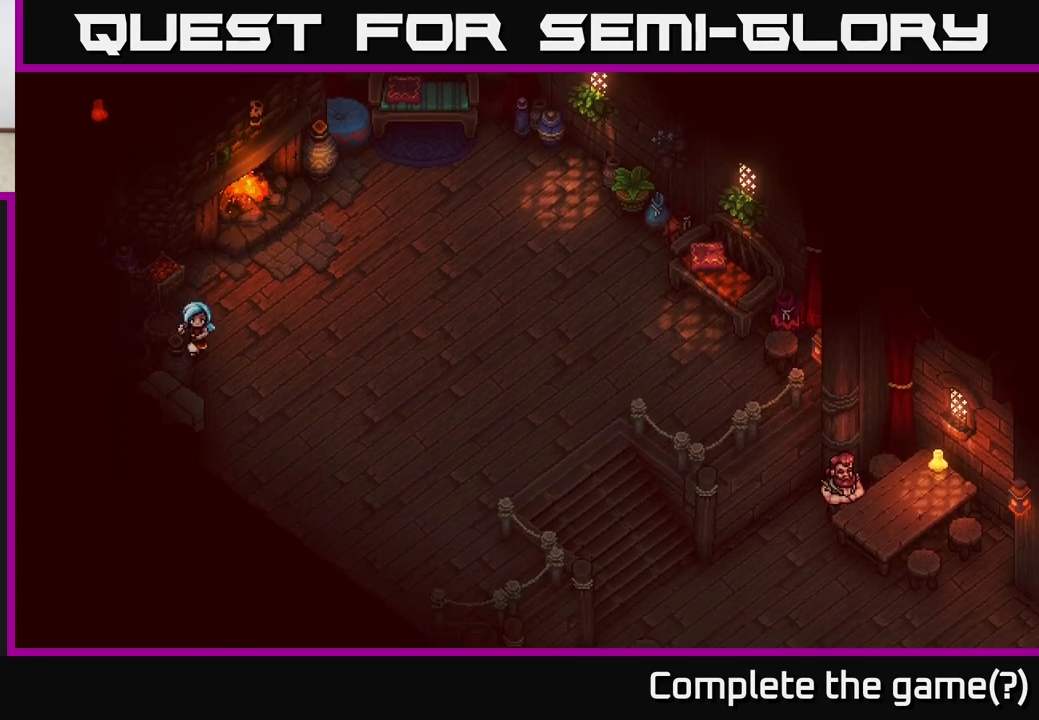
{"buttons": [], "left_stick": "right", "right_stick": "center", "events": [[83, "left_stick", "down-right"], [150, "A", "down"], [200, "left_stick", "right"], [300, "A", "up"]]}
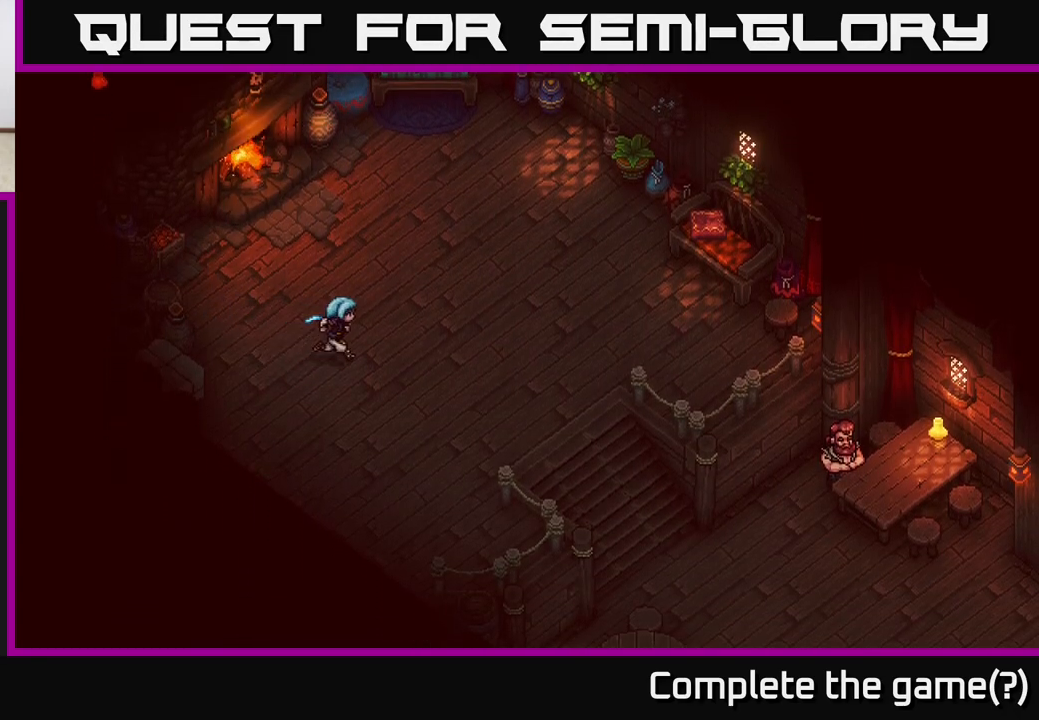
{"buttons": [], "left_stick": "up-right", "right_stick": "center", "events": [[83, "left_stick", "up-right"]]}
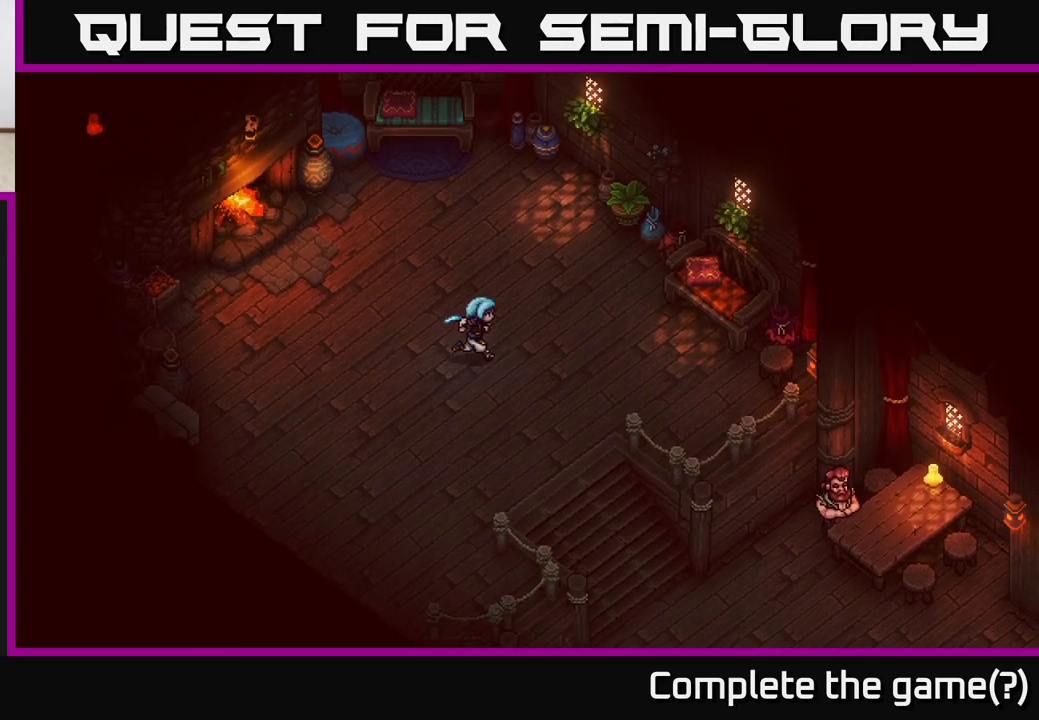
{"buttons": [], "left_stick": "right", "right_stick": "center", "events": [[100, "left_stick", "right"]]}
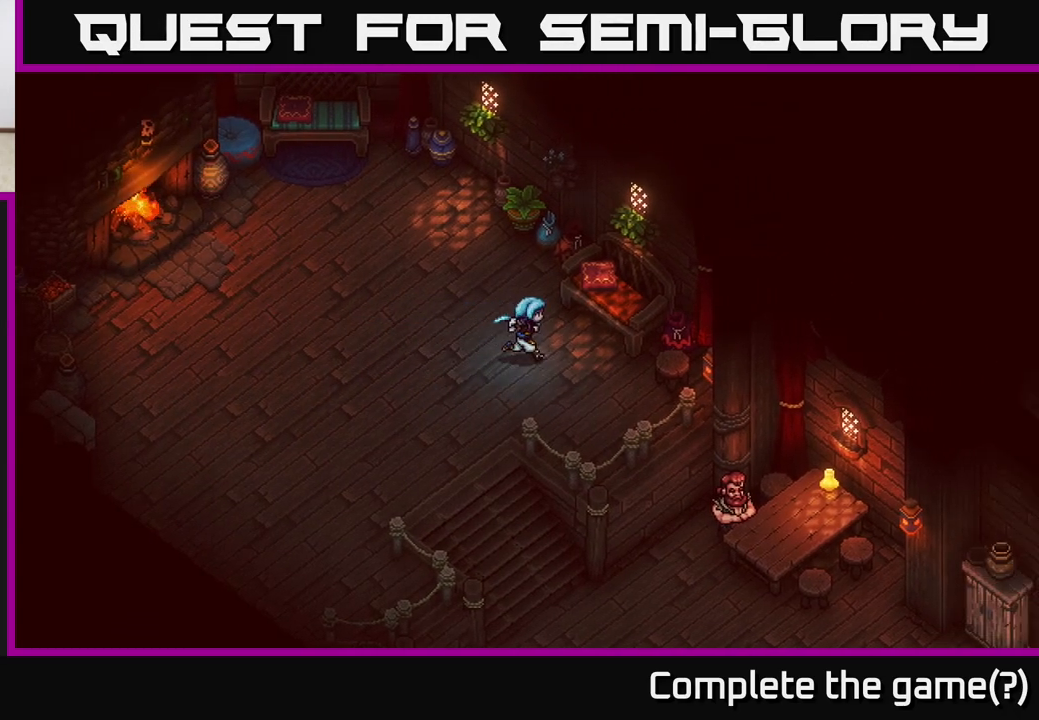
{"buttons": [], "left_stick": "down-left", "right_stick": "center", "events": [[200, "A", "down"], [300, "left_stick", "down-left"], [383, "A", "up"]]}
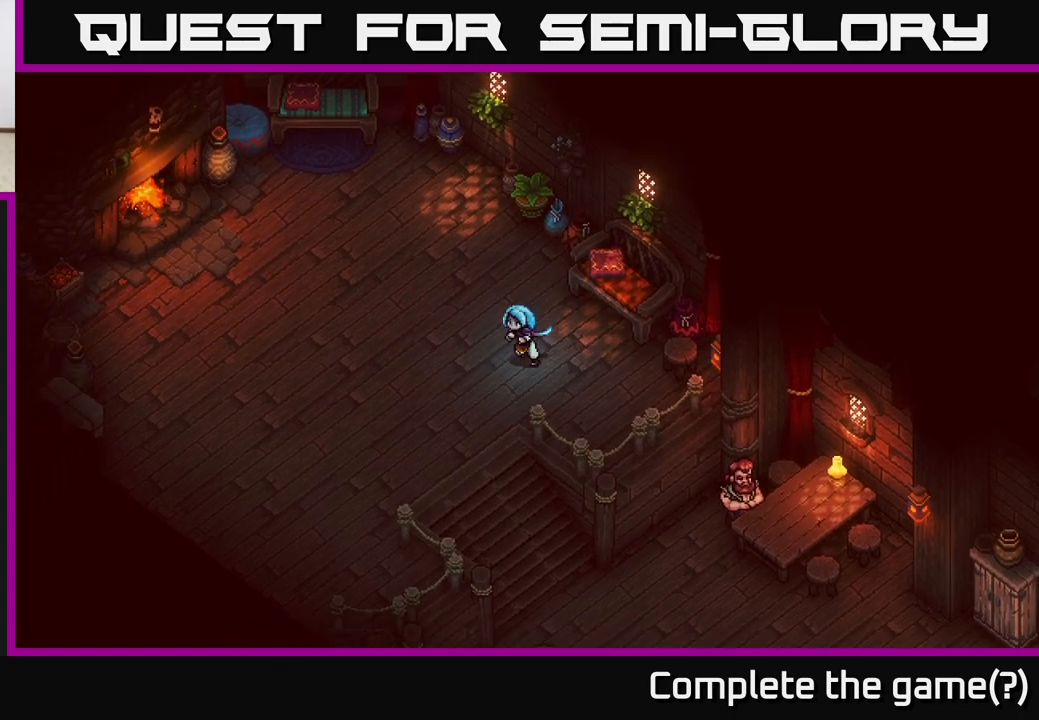
{"buttons": [], "left_stick": "down", "right_stick": "center", "events": [[383, "left_stick", "down"]]}
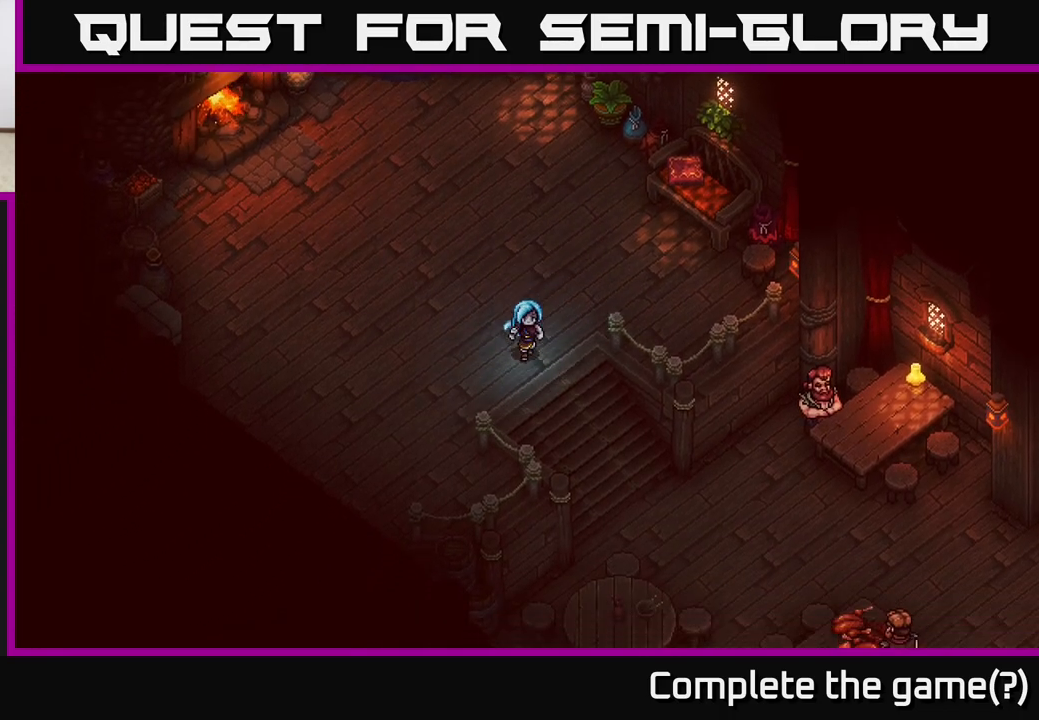
{"buttons": [], "left_stick": "down-right", "right_stick": "center", "events": [[67, "left_stick", "down-right"]]}
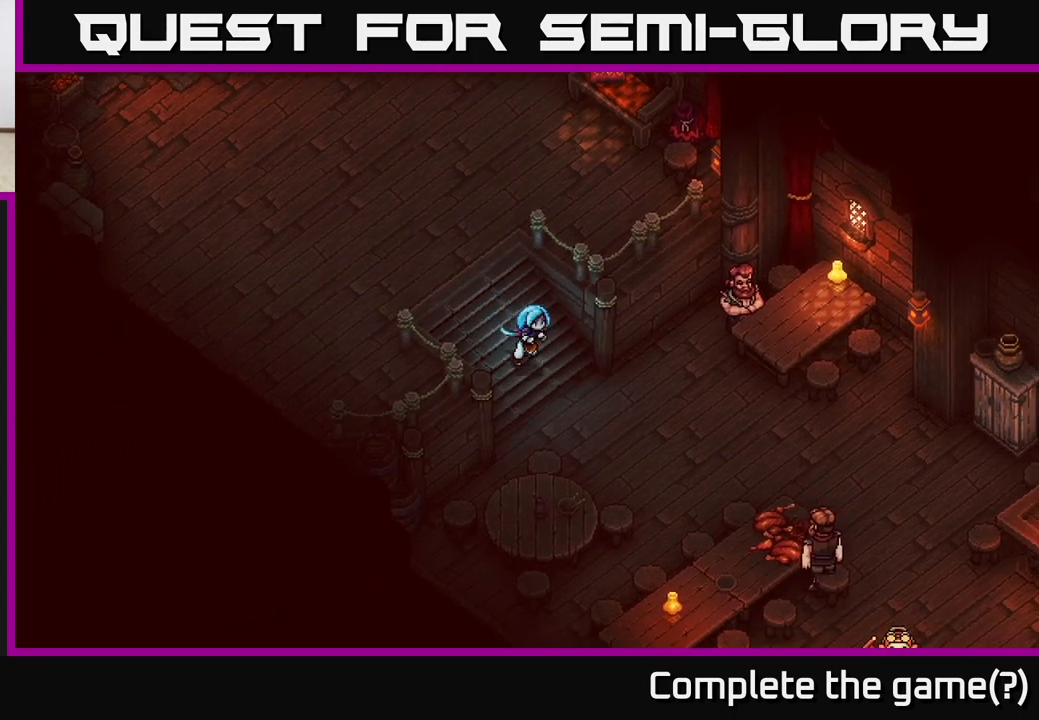
{"buttons": [], "left_stick": "right", "right_stick": "center", "events": [[400, "left_stick", "right"]]}
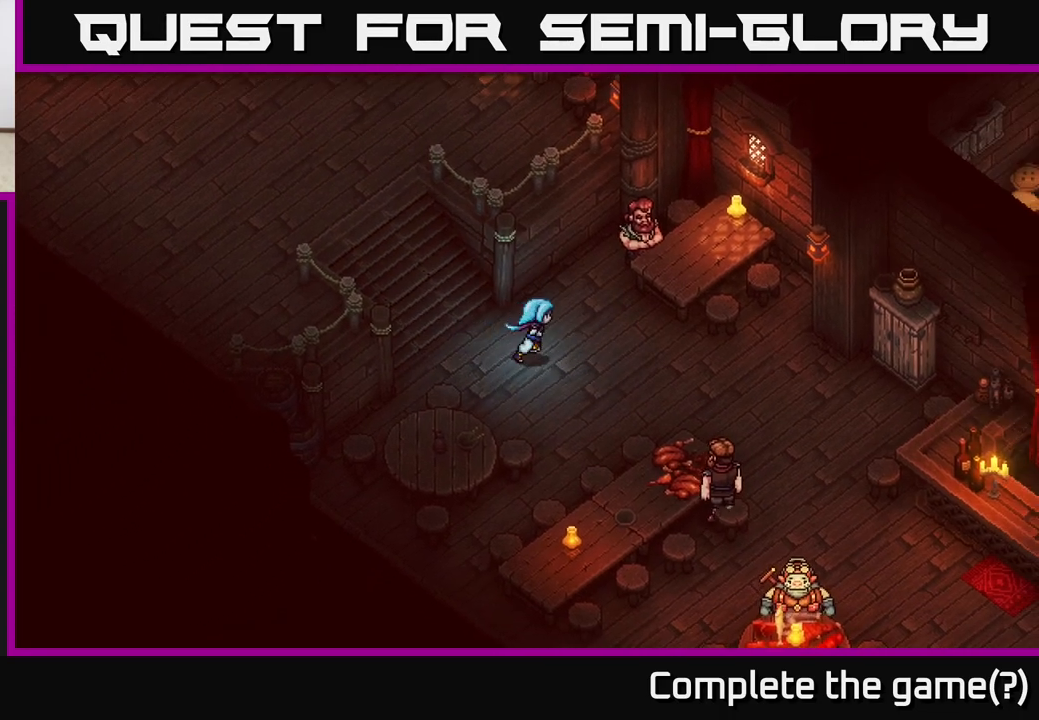
{"buttons": [], "left_stick": "center", "right_stick": "center", "events": [[50, "left_stick", "up-right"], [217, "left_stick", "center"]]}
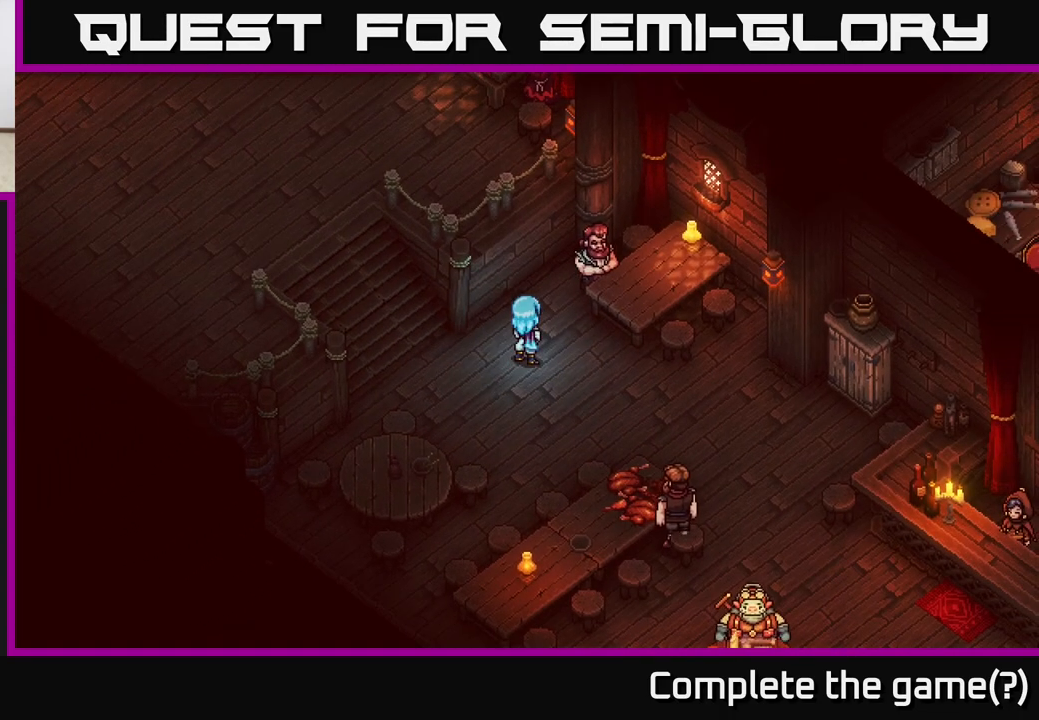
{"buttons": [], "left_stick": "down-right", "right_stick": "center", "events": [[167, "left_stick", "down"], [417, "left_stick", "down-right"]]}
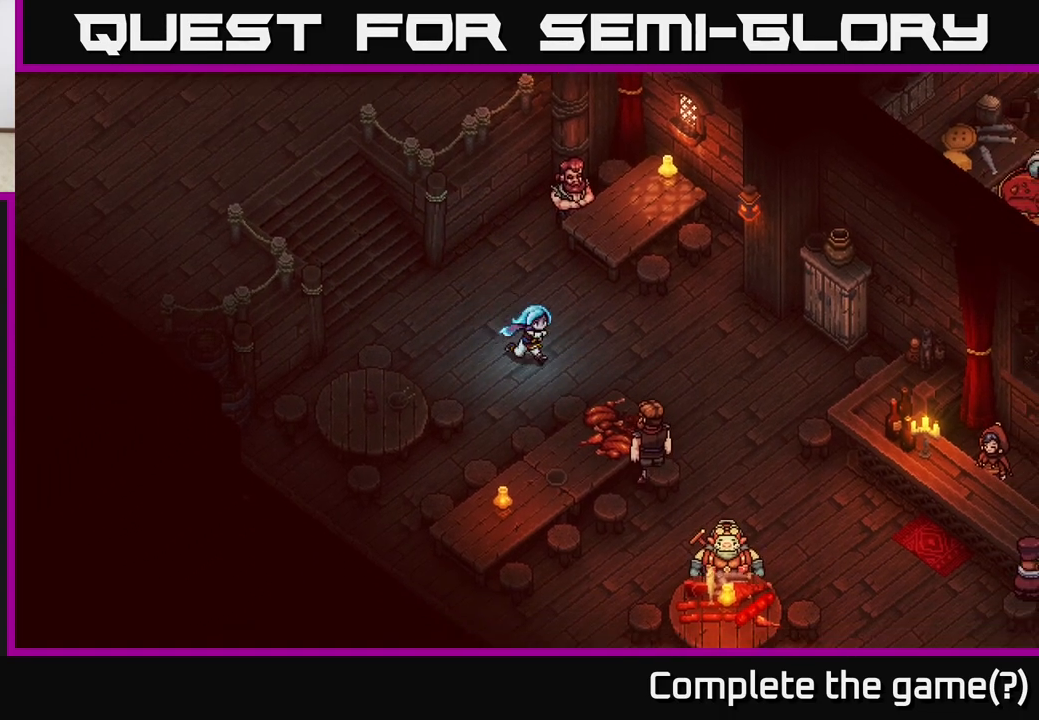
{"buttons": [], "left_stick": "center", "right_stick": "center", "events": [[233, "left_stick", "center"]]}
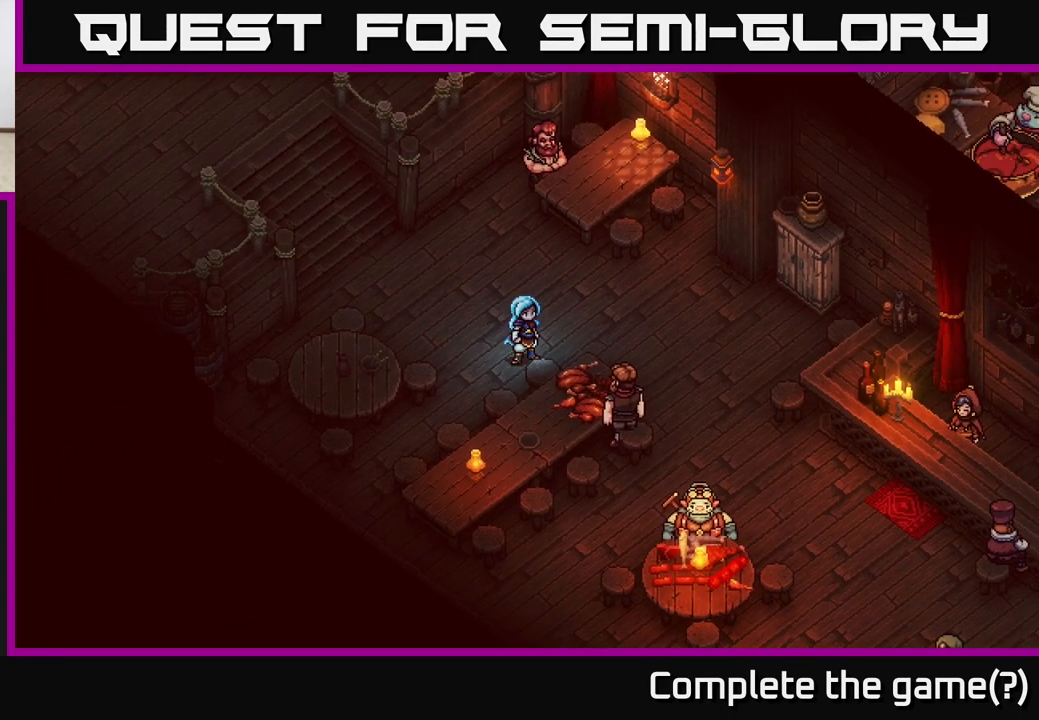
{"buttons": [], "left_stick": "right", "right_stick": "center", "events": [[333, "left_stick", "up-right"], [467, "left_stick", "right"]]}
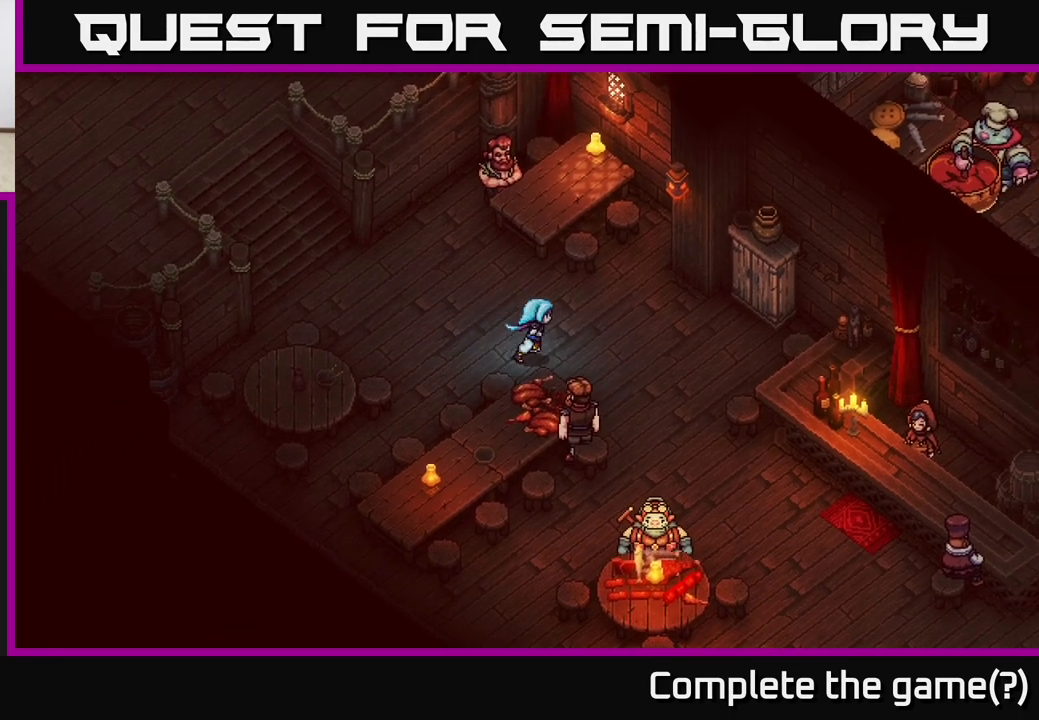
{"buttons": [], "left_stick": "center", "right_stick": "center", "events": [[250, "left_stick", "down-right"], [417, "left_stick", "center"]]}
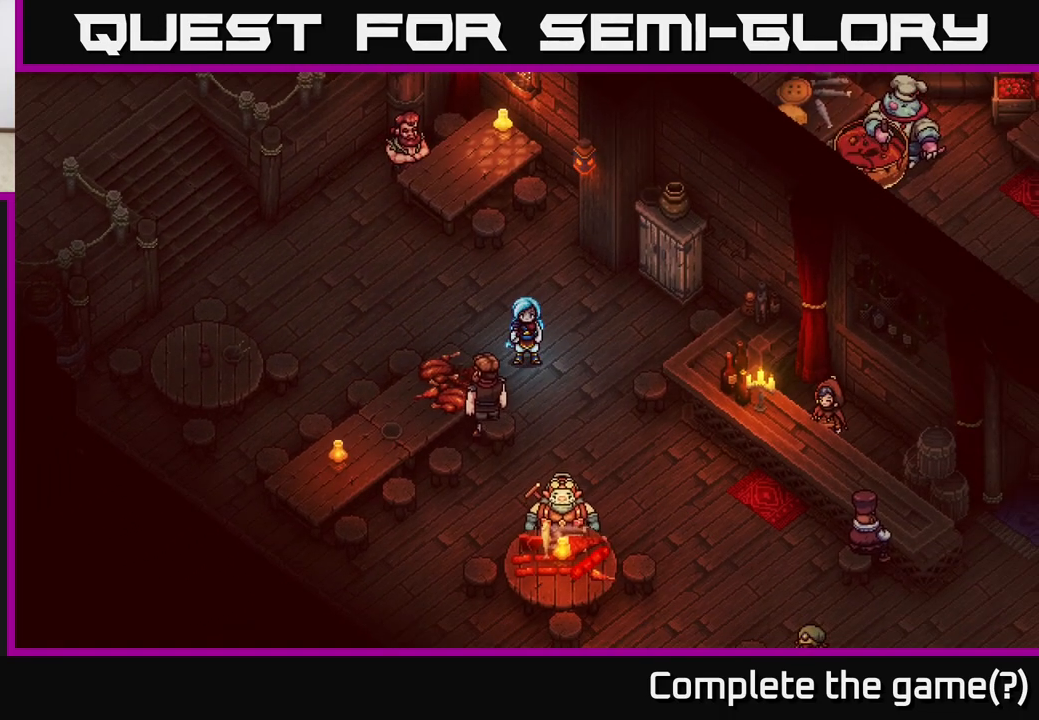
{"buttons": [], "left_stick": "center", "right_stick": "center", "events": []}
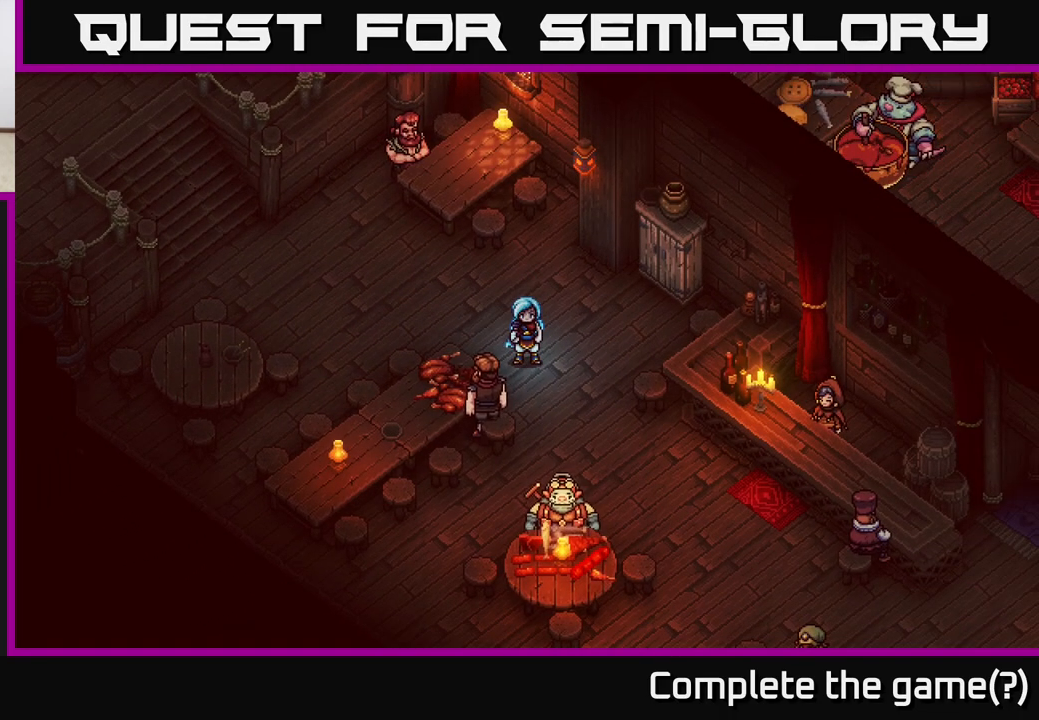
{"buttons": [], "left_stick": "center", "right_stick": "center", "events": []}
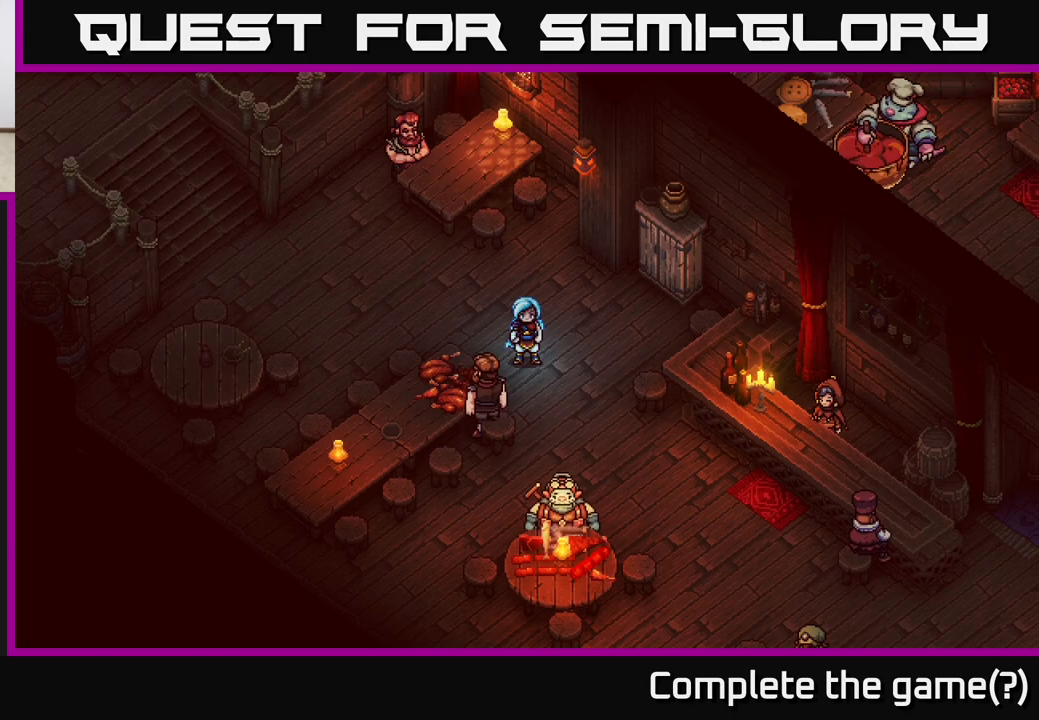
{"buttons": [], "left_stick": "up-left", "right_stick": "center", "events": [[183, "left_stick", "up-left"]]}
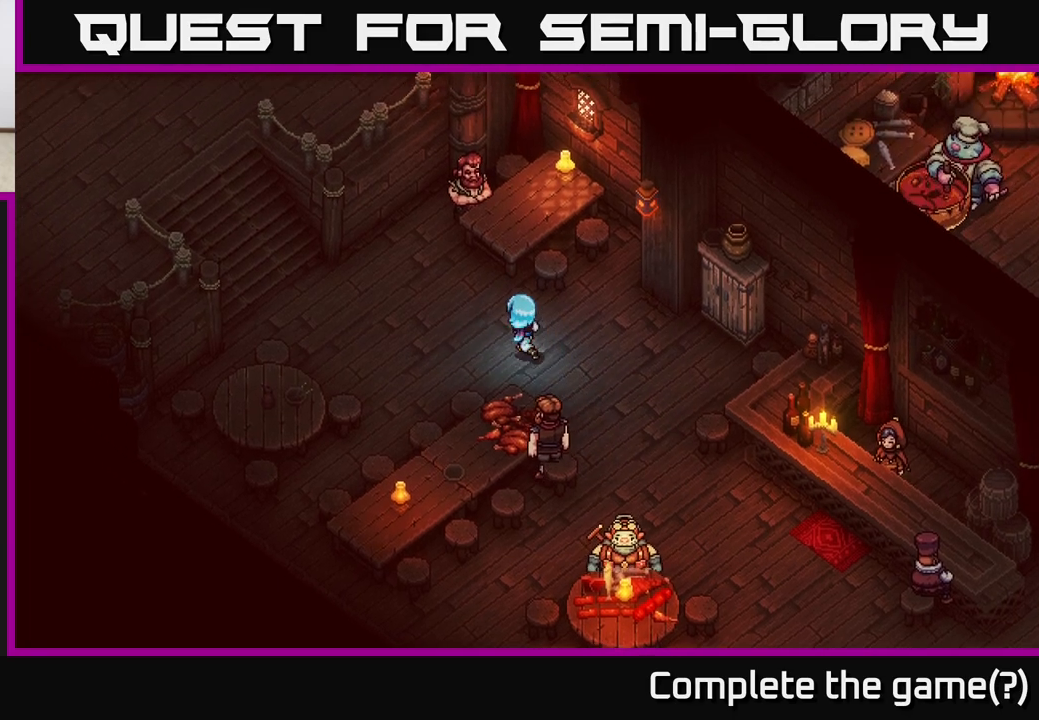
{"buttons": [], "left_stick": "center", "right_stick": "center", "events": [[200, "left_stick", "center"]]}
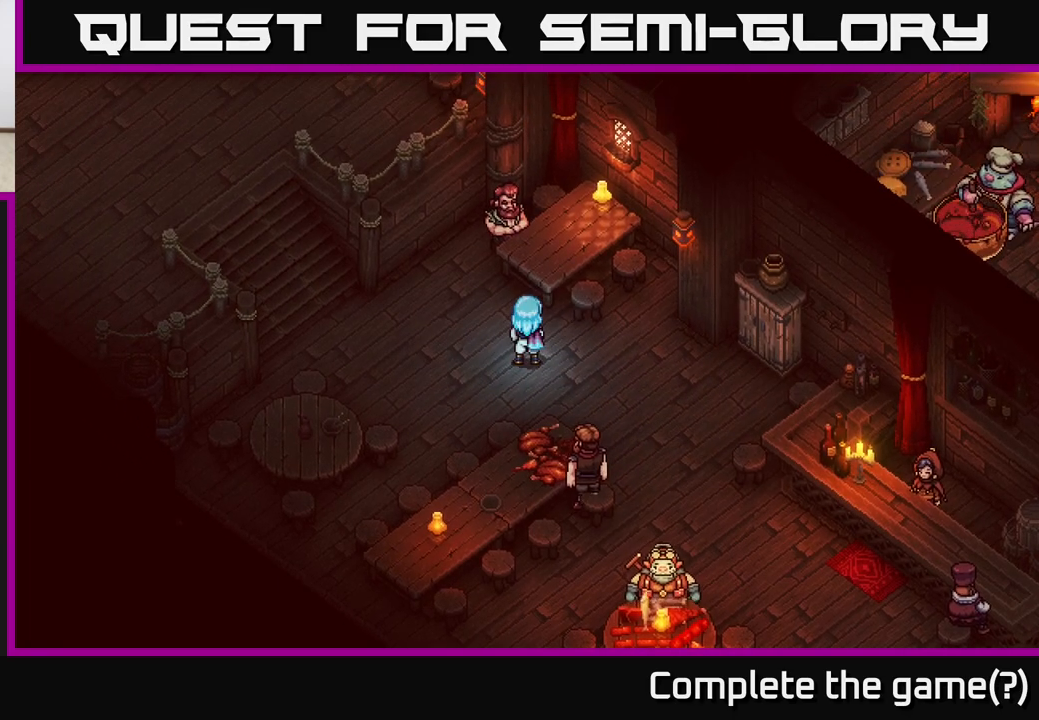
{"buttons": [], "left_stick": "center", "right_stick": "center", "events": []}
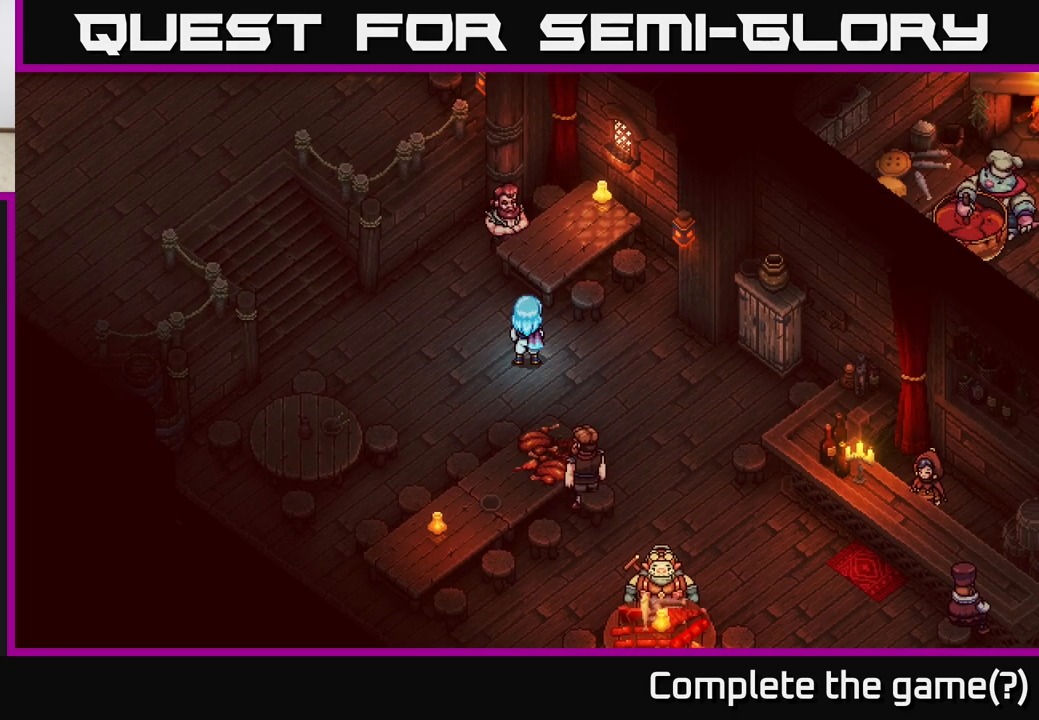
{"buttons": [], "left_stick": "up", "right_stick": "center", "events": [[83, "left_stick", "left"], [283, "left_stick", "up-left"], [417, "left_stick", "up"]]}
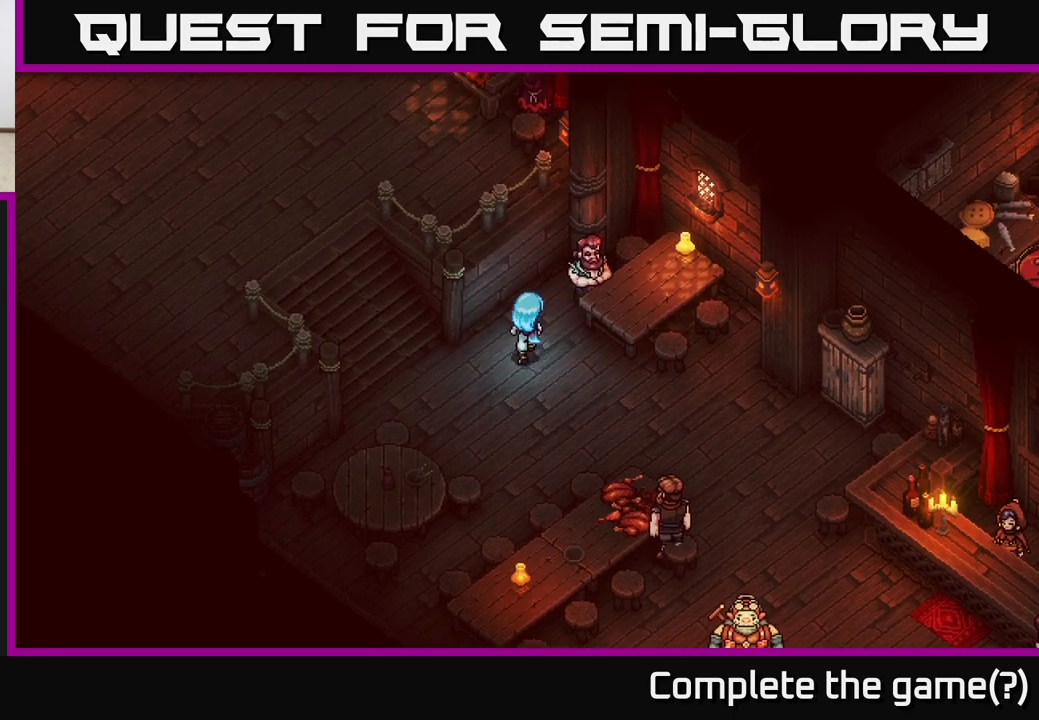
{"buttons": [], "left_stick": "center", "right_stick": "center", "events": [[83, "left_stick", "up-right"], [233, "A", "down"], [283, "left_stick", "center"], [383, "A", "up"]]}
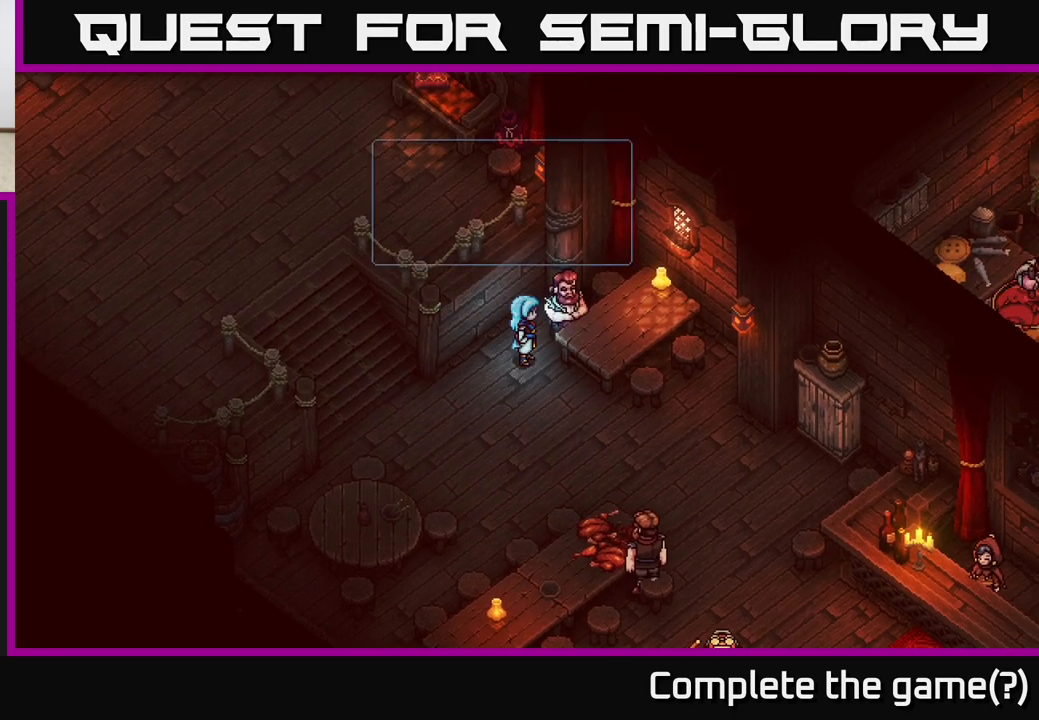
{"buttons": [], "left_stick": "center", "right_stick": "center", "events": [[233, "A", "down"], [400, "A", "up"]]}
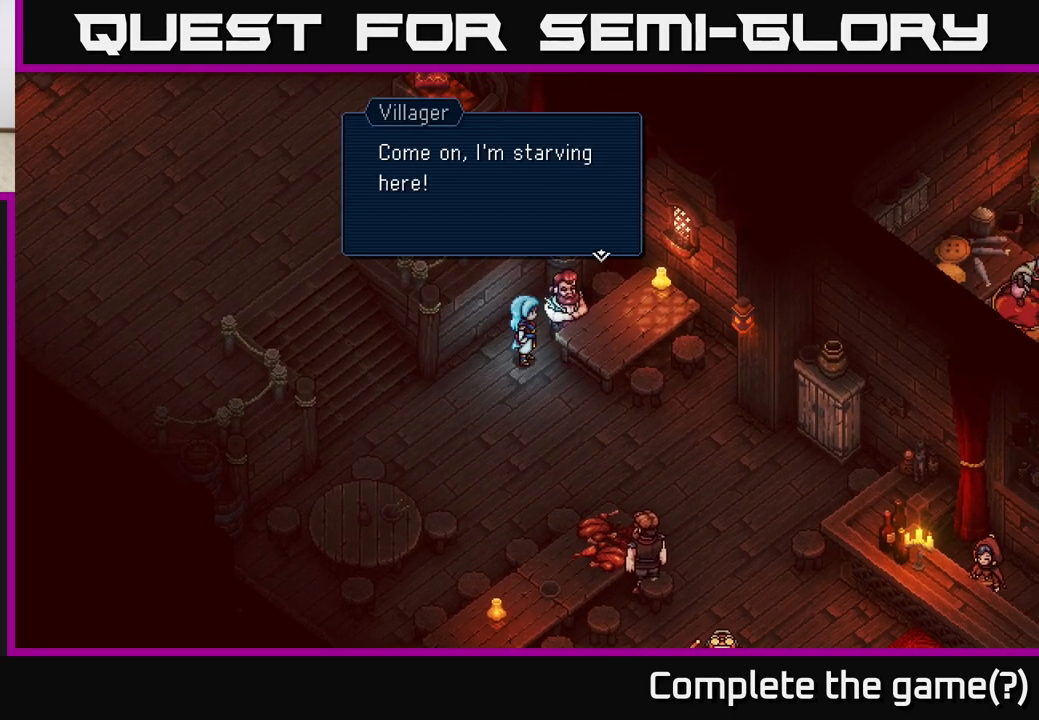
{"buttons": [], "left_stick": "down", "right_stick": "center", "events": [[217, "A", "down"], [367, "A", "up"], [400, "left_stick", "down"]]}
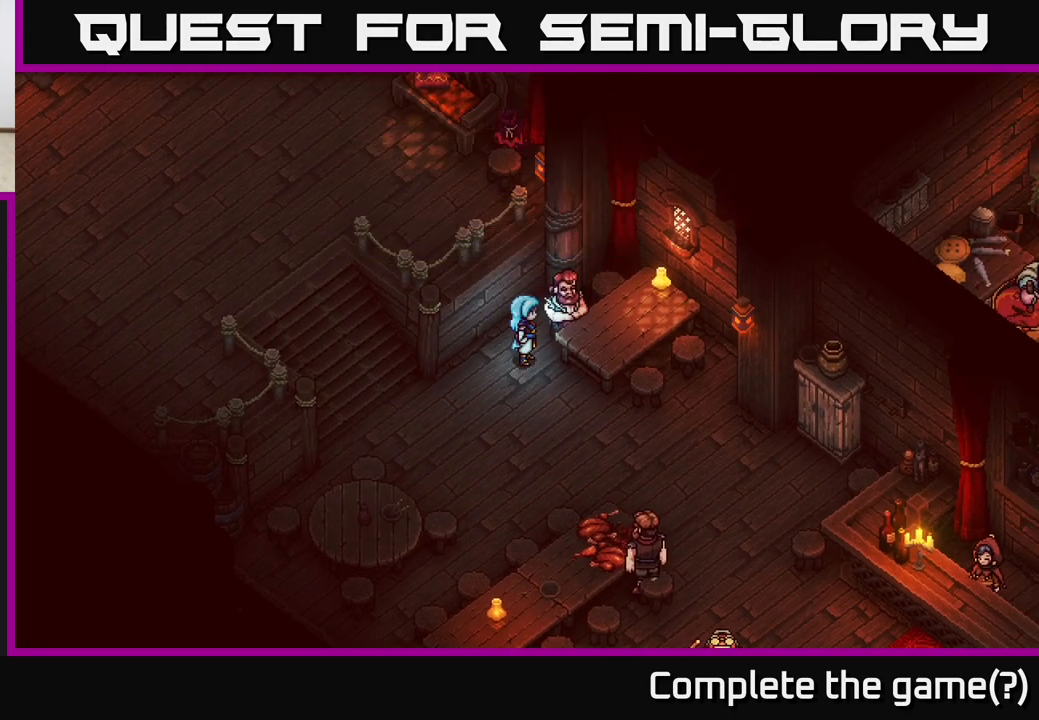
{"buttons": [], "left_stick": "down-right", "right_stick": "center", "events": [[117, "left_stick", "down-right"]]}
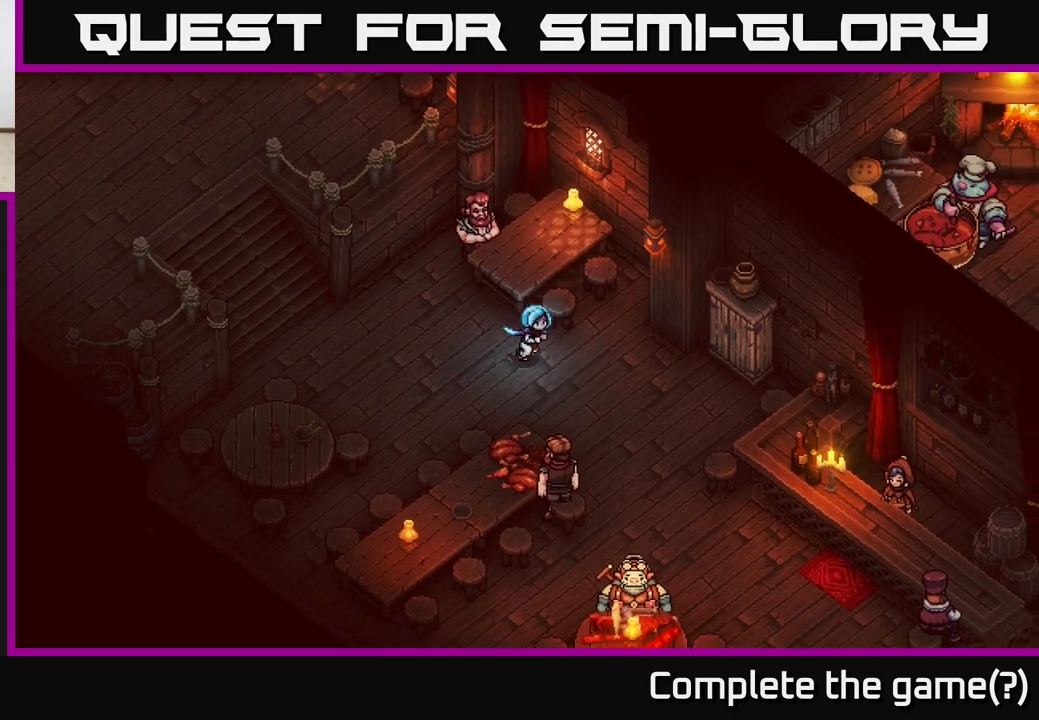
{"buttons": [], "left_stick": "down", "right_stick": "center", "events": [[267, "left_stick", "down"]]}